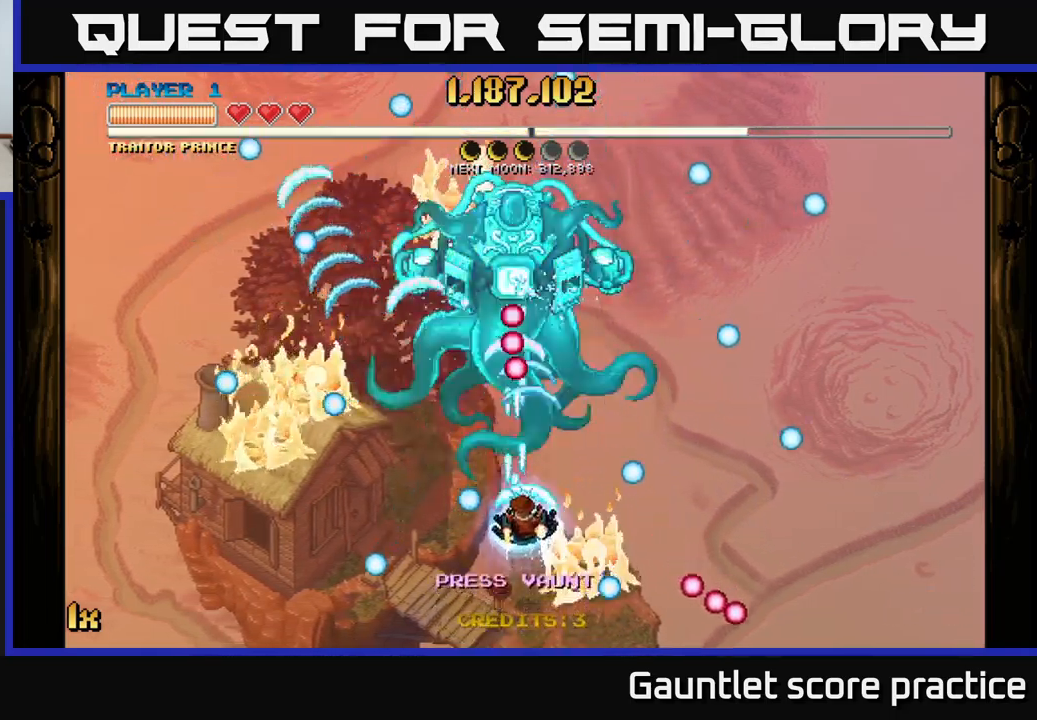
Gameplay with a controller (Xbox layout); each line is a JSON object with the inputs held at the frame after it. "events" lists button and stick changes between this image and that frame as [ms after this image, input, new state], when the widget could be followed in between.
{"buttons": ["A"], "left_stick": "up-left", "right_stick": "center", "events": [[100, "left_stick", "center"], [167, "left_stick", "down"], [384, "left_stick", "left"], [500, "left_stick", "up-left"]]}
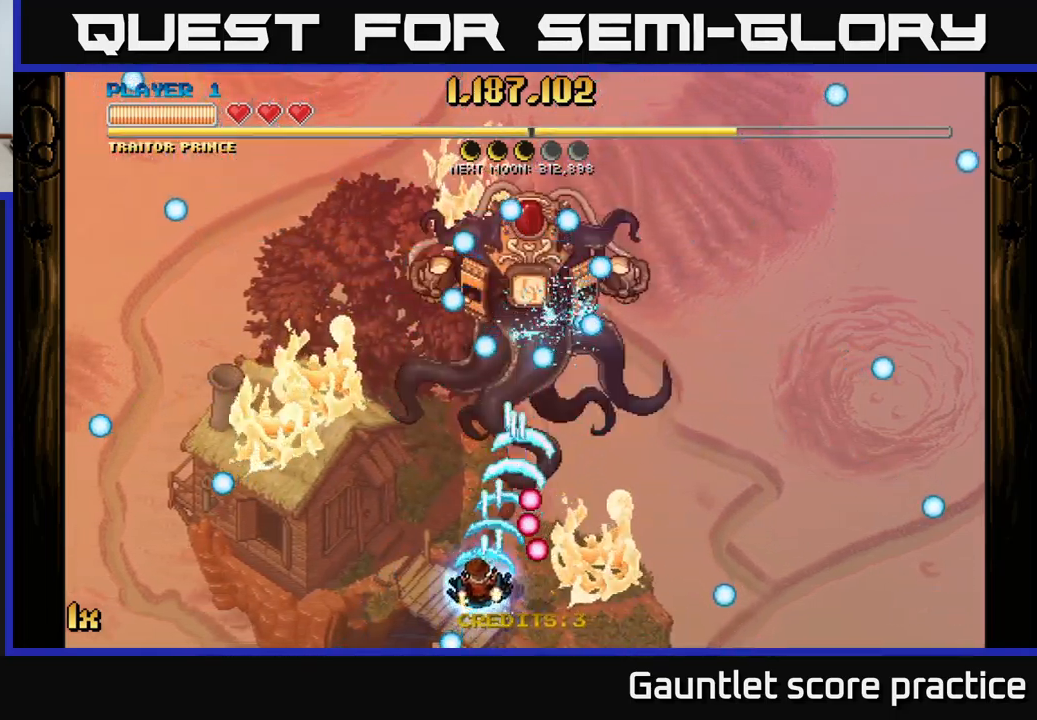
{"buttons": ["A"], "left_stick": "down", "right_stick": "center", "events": [[167, "left_stick", "up-right"], [217, "left_stick", "right"], [384, "left_stick", "center"], [484, "left_stick", "down"]]}
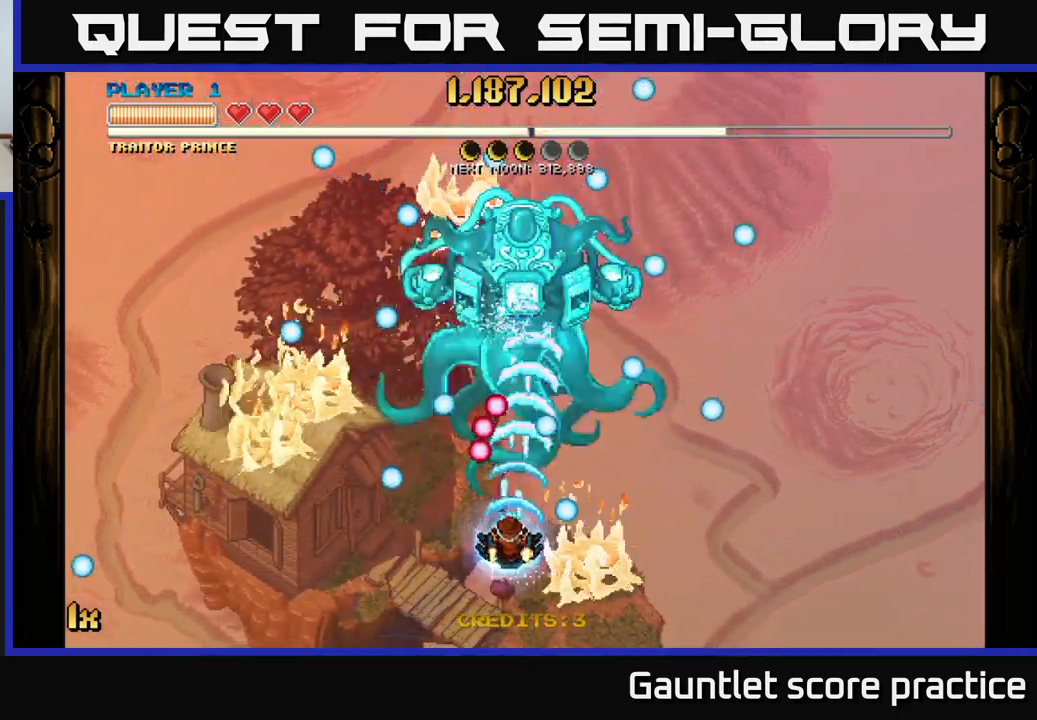
{"buttons": ["A"], "left_stick": "up", "right_stick": "center", "events": [[184, "left_stick", "center"], [417, "left_stick", "up"]]}
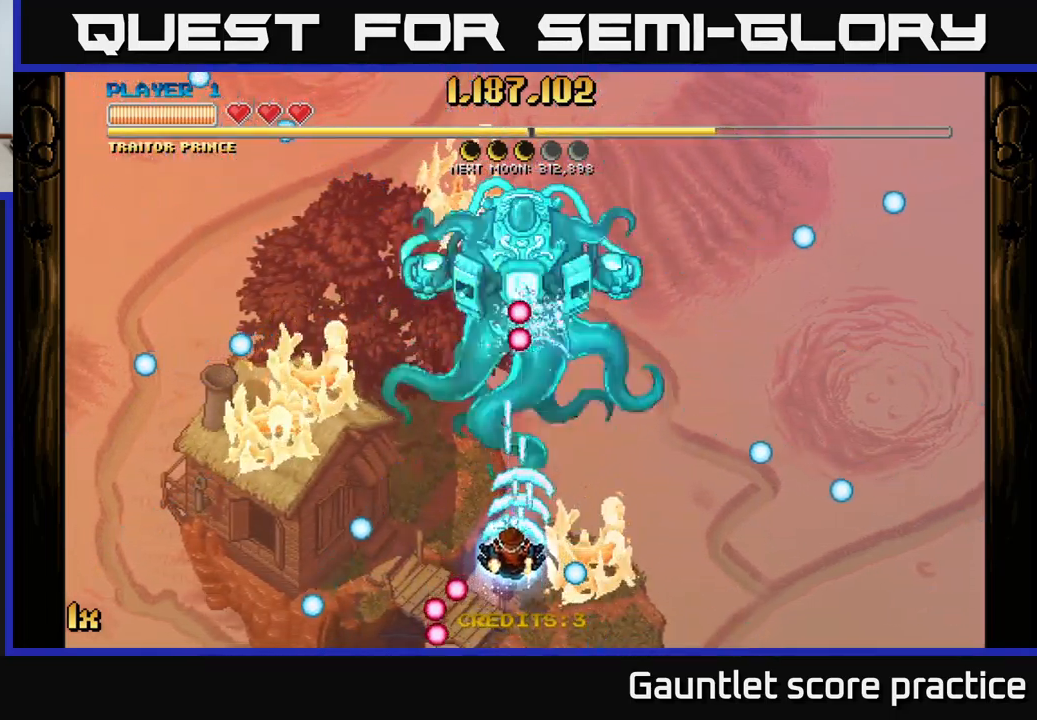
{"buttons": [], "left_stick": "right", "right_stick": "center", "events": [[67, "left_stick", "center"], [150, "left_stick", "down-right"], [317, "left_stick", "right"], [350, "A", "up"]]}
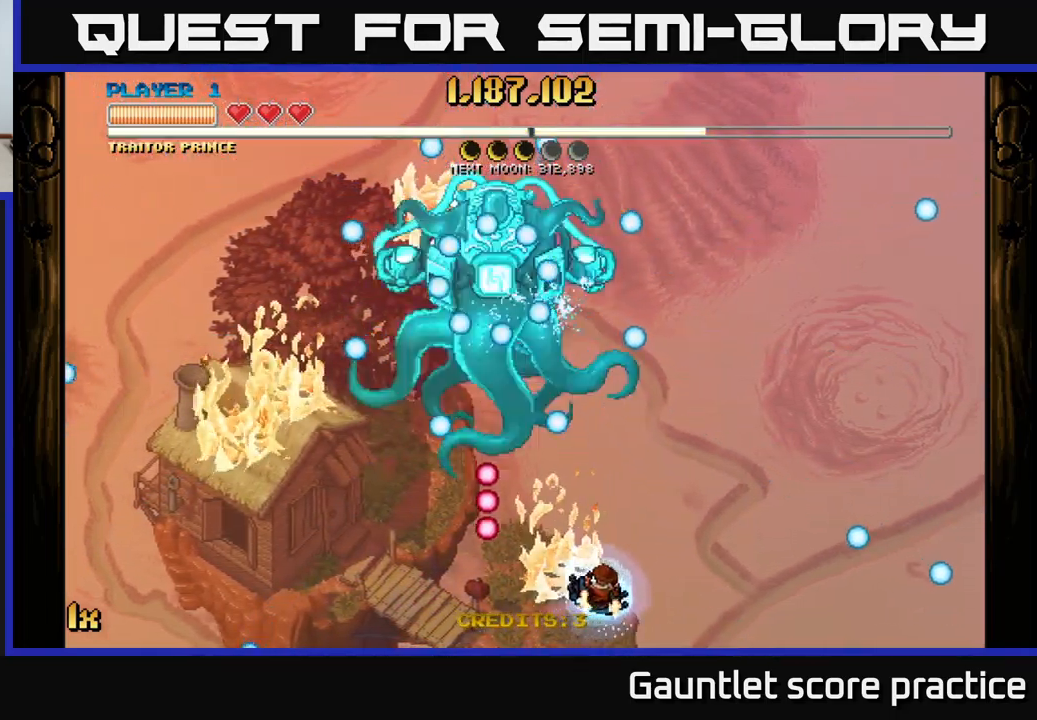
{"buttons": [], "left_stick": "up-left", "right_stick": "center", "events": [[217, "left_stick", "down"], [284, "left_stick", "left"], [450, "left_stick", "up-left"]]}
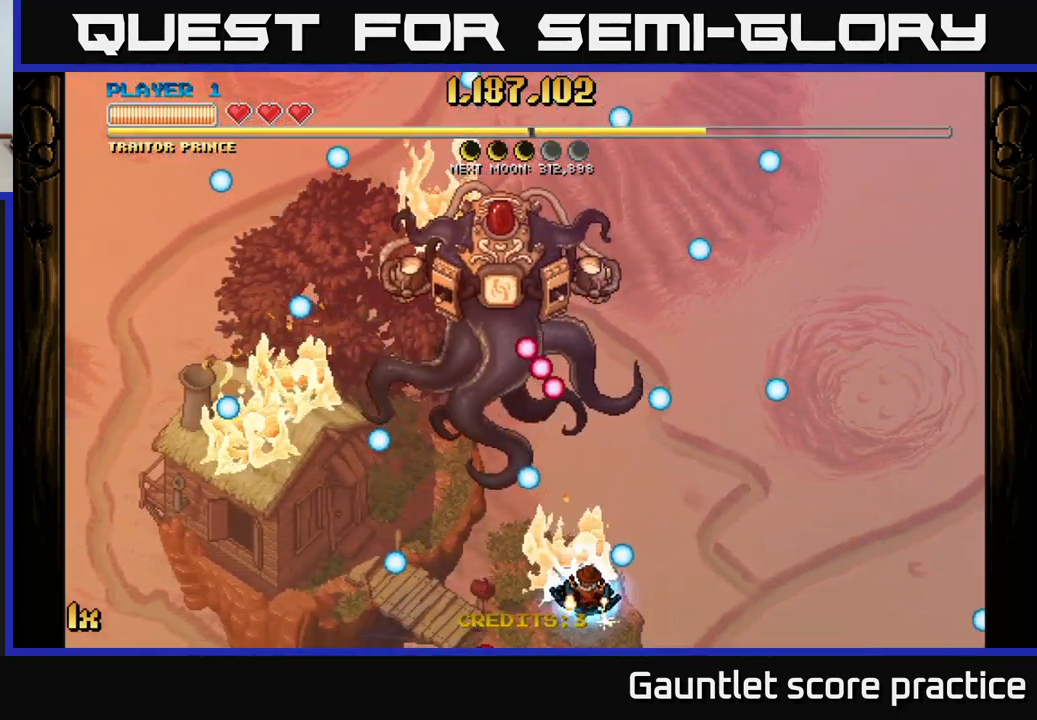
{"buttons": ["A"], "left_stick": "up-right", "right_stick": "center", "events": [[17, "left_stick", "up"], [134, "left_stick", "right"], [300, "A", "down"], [500, "left_stick", "up-right"]]}
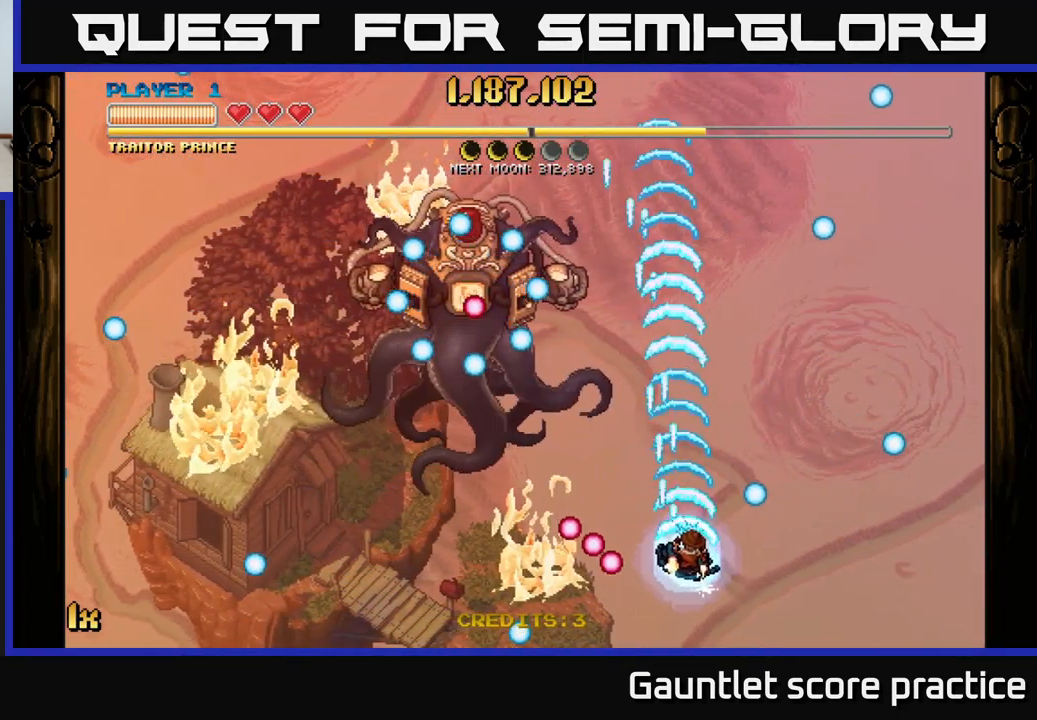
{"buttons": [], "left_stick": "down", "right_stick": "center", "events": [[34, "A", "up"], [150, "left_stick", "up"], [251, "left_stick", "center"], [334, "left_stick", "down"]]}
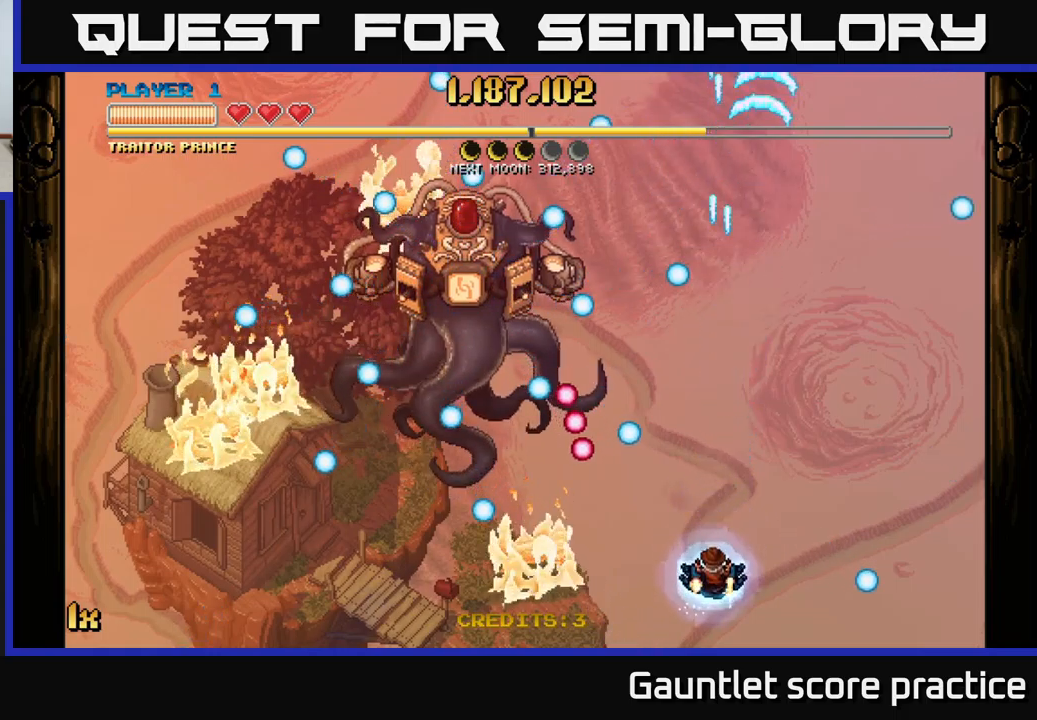
{"buttons": [], "left_stick": "up-left", "right_stick": "center", "events": [[117, "left_stick", "down-left"], [250, "left_stick", "left"], [367, "left_stick", "up-left"]]}
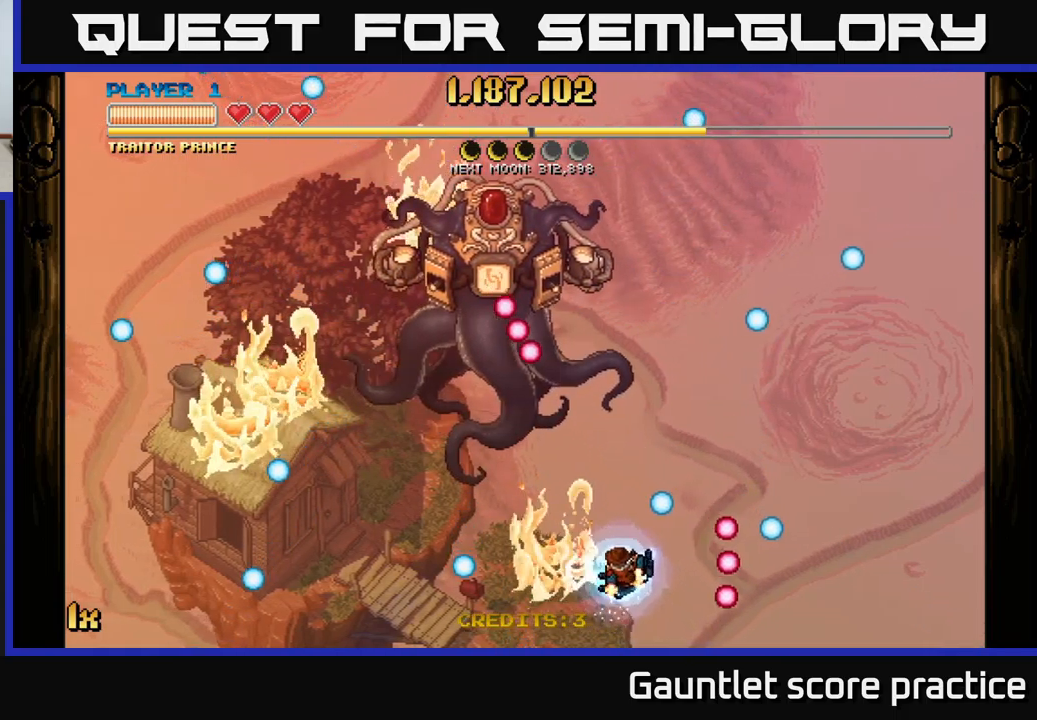
{"buttons": [], "left_stick": "up-right", "right_stick": "center", "events": [[83, "left_stick", "up"], [200, "left_stick", "up-right"]]}
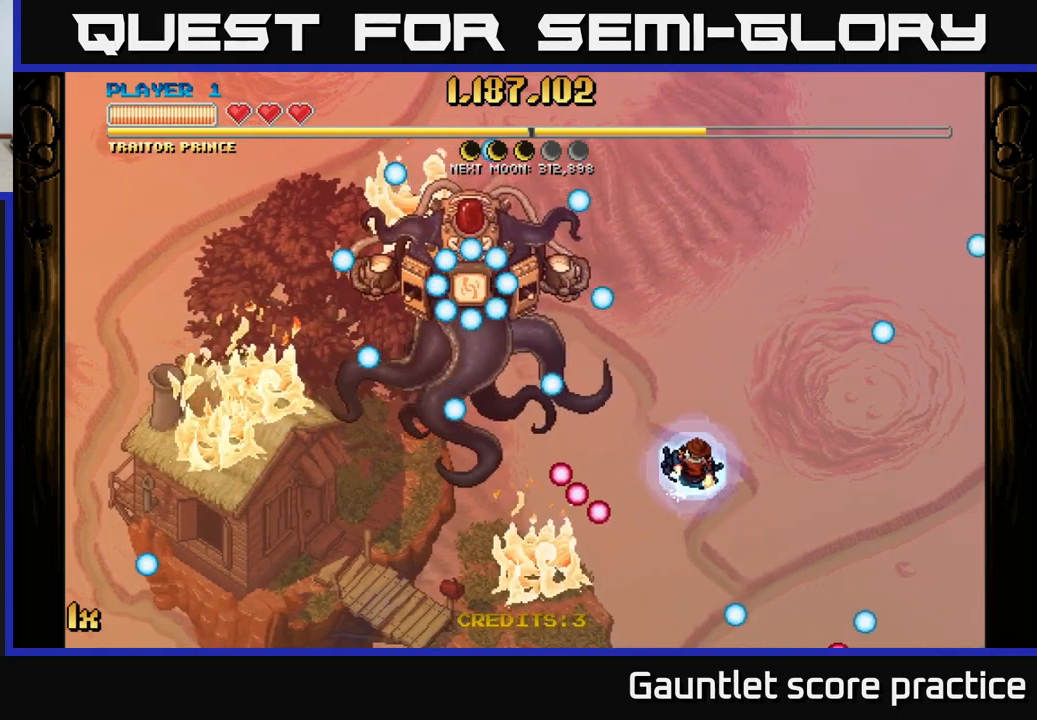
{"buttons": [], "left_stick": "center", "right_stick": "center", "events": [[283, "left_stick", "center"]]}
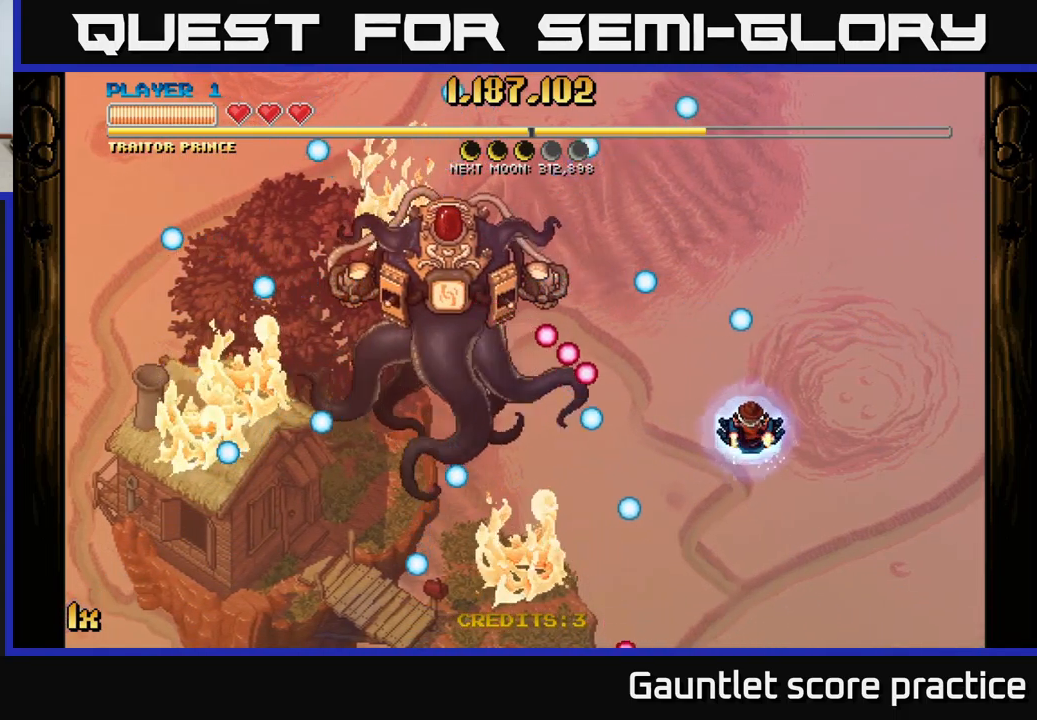
{"buttons": ["L1"], "left_stick": "up-left", "right_stick": "center", "events": [[83, "left_stick", "up"], [350, "left_stick", "up-left"], [450, "L1", "down"]]}
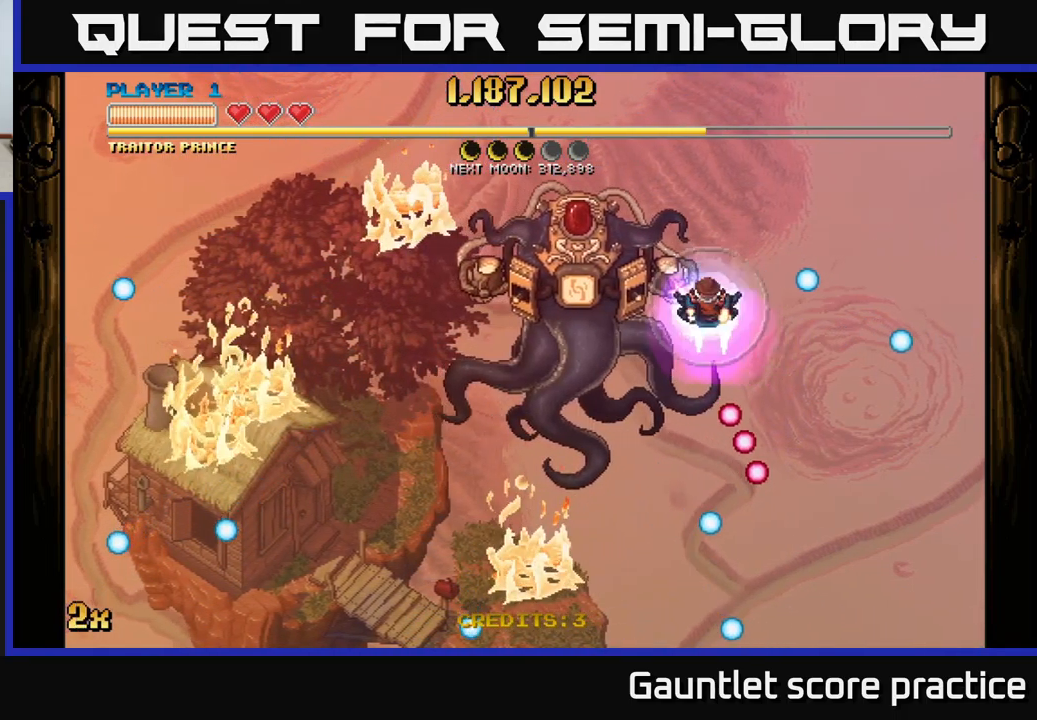
{"buttons": [], "left_stick": "up-right", "right_stick": "center", "events": [[83, "L1", "up"], [83, "left_stick", "down-right"], [183, "left_stick", "left"], [317, "left_stick", "center"], [367, "left_stick", "right"], [467, "left_stick", "up-right"]]}
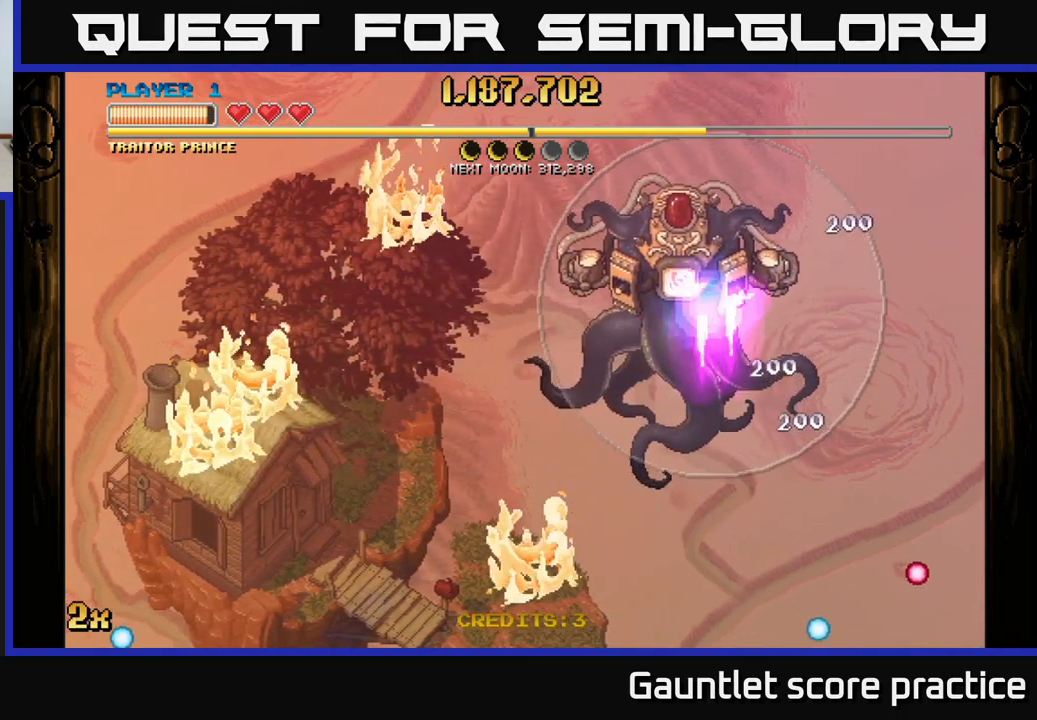
{"buttons": [], "left_stick": "center", "right_stick": "center", "events": [[100, "left_stick", "center"], [233, "left_stick", "right"], [383, "left_stick", "center"]]}
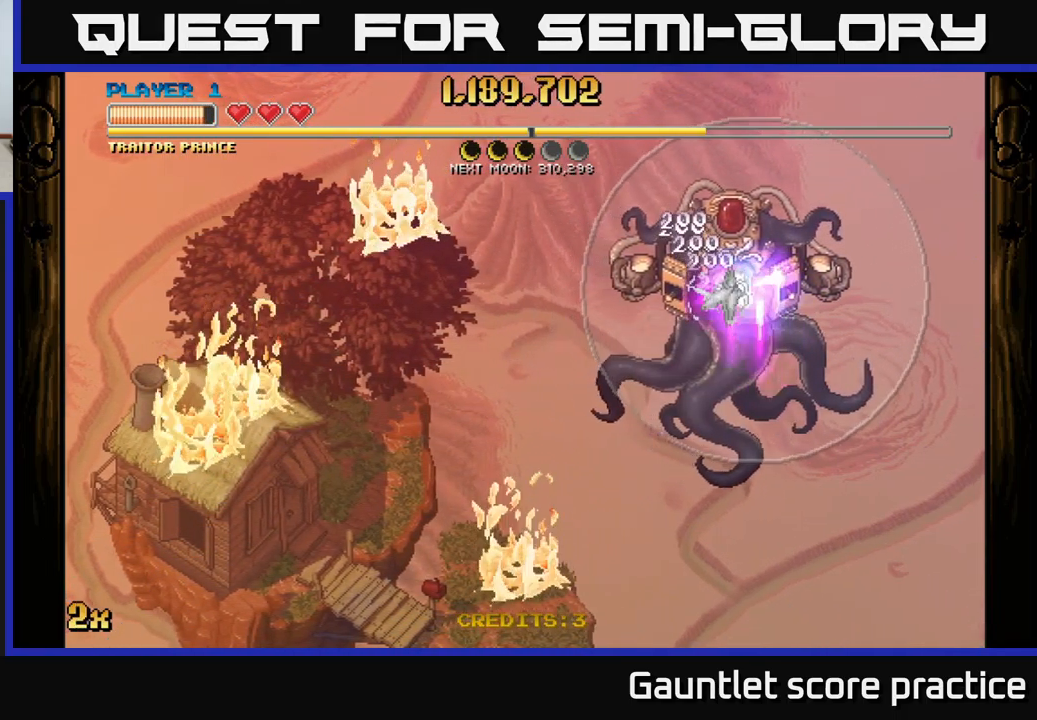
{"buttons": [], "left_stick": "center", "right_stick": "center", "events": []}
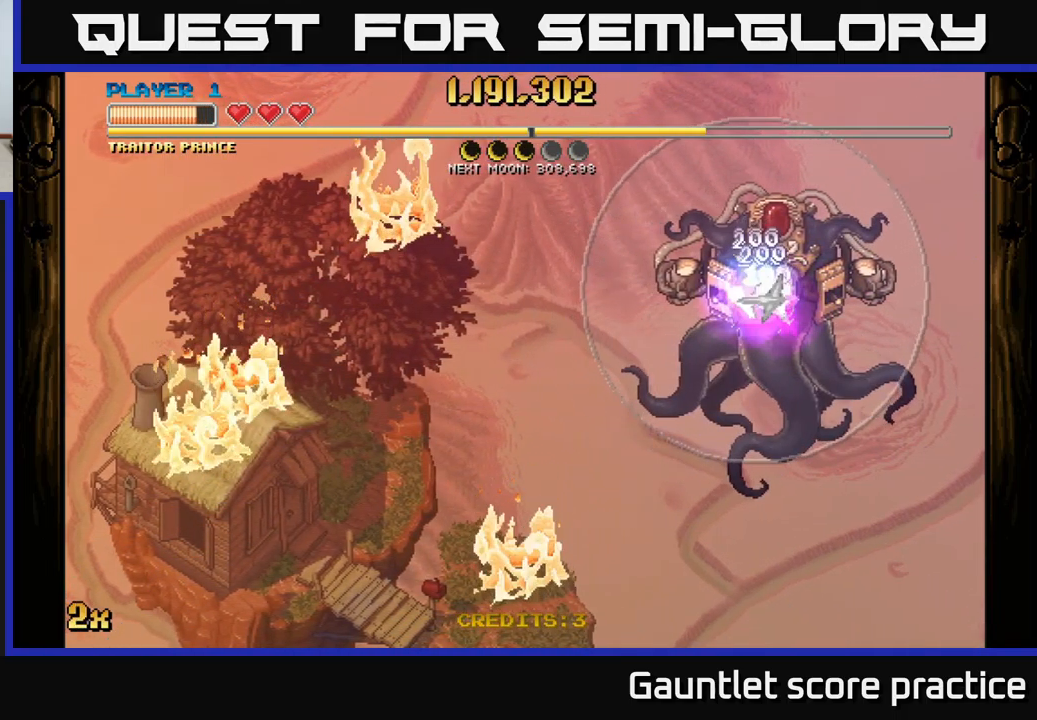
{"buttons": [], "left_stick": "center", "right_stick": "center", "events": []}
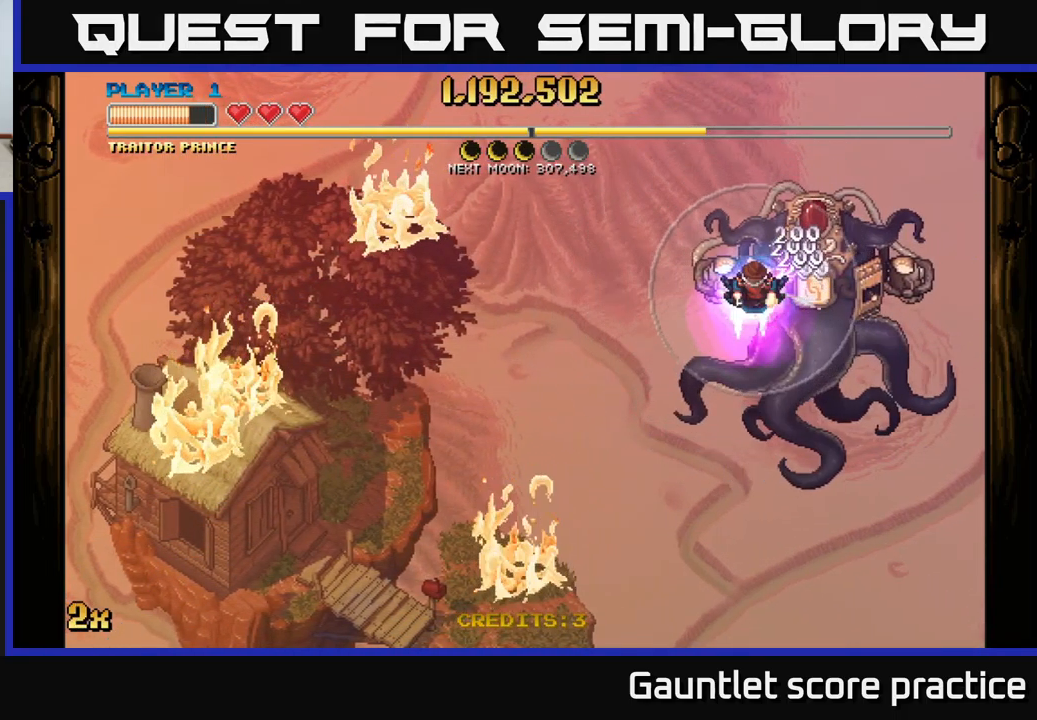
{"buttons": [], "left_stick": "left", "right_stick": "center", "events": [[17, "left_stick", "right"], [133, "left_stick", "center"], [433, "left_stick", "left"]]}
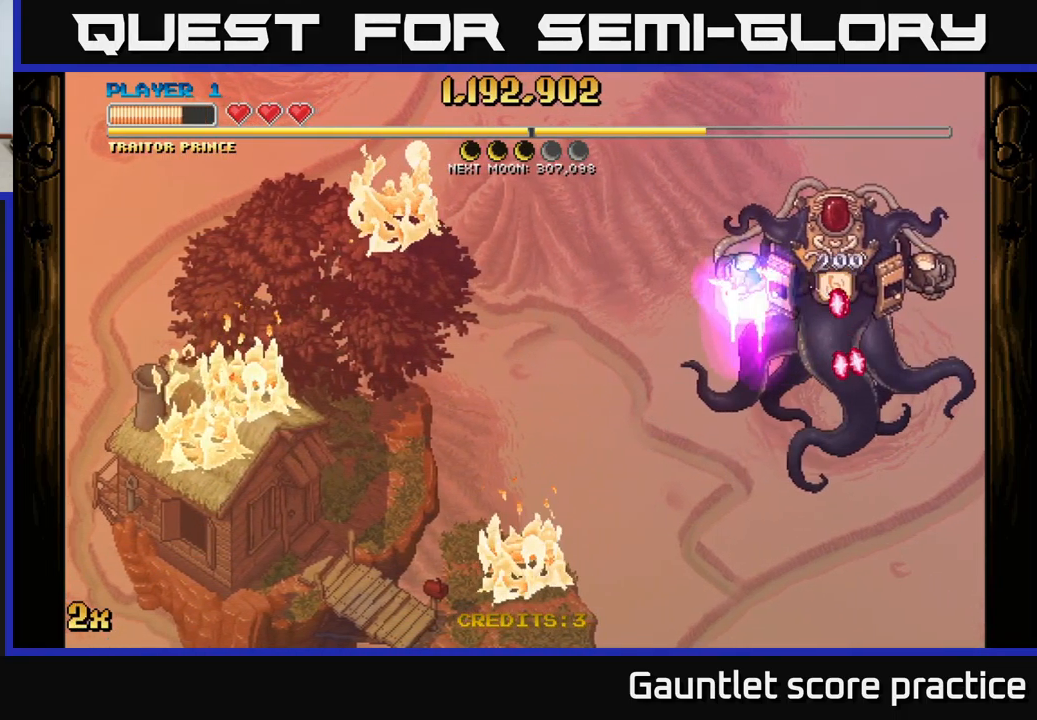
{"buttons": ["A"], "left_stick": "left", "right_stick": "center", "events": [[233, "A", "down"], [233, "left_stick", "up-left"], [284, "X", "down"], [384, "left_stick", "left"], [417, "X", "up"]]}
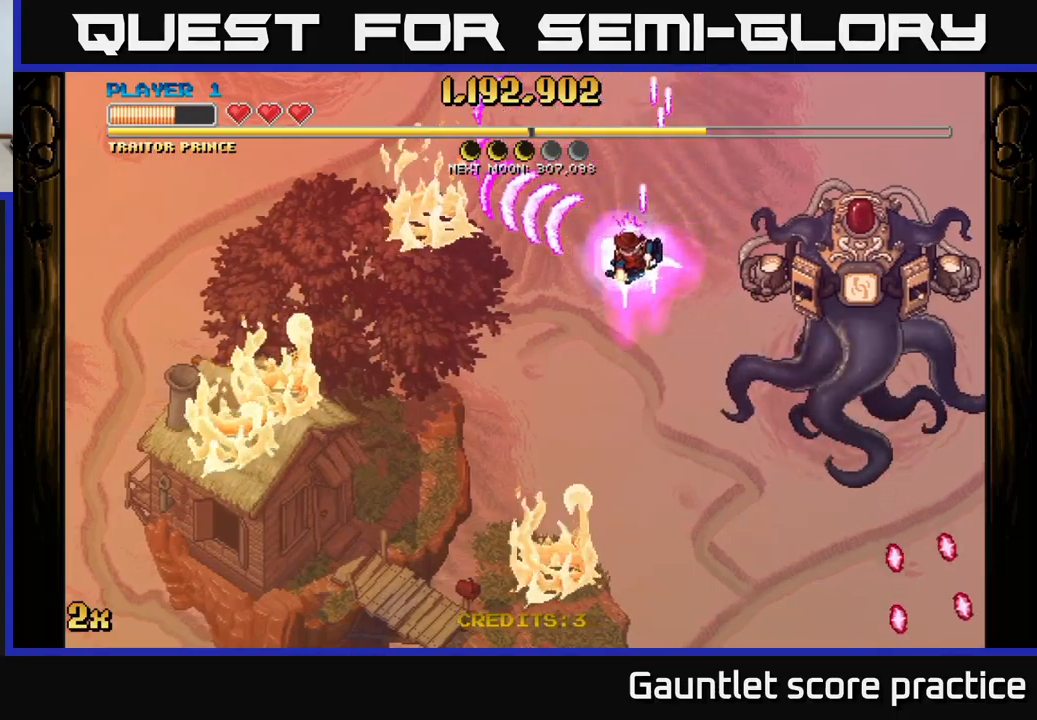
{"buttons": ["A"], "left_stick": "down-left", "right_stick": "center", "events": [[300, "left_stick", "down-left"]]}
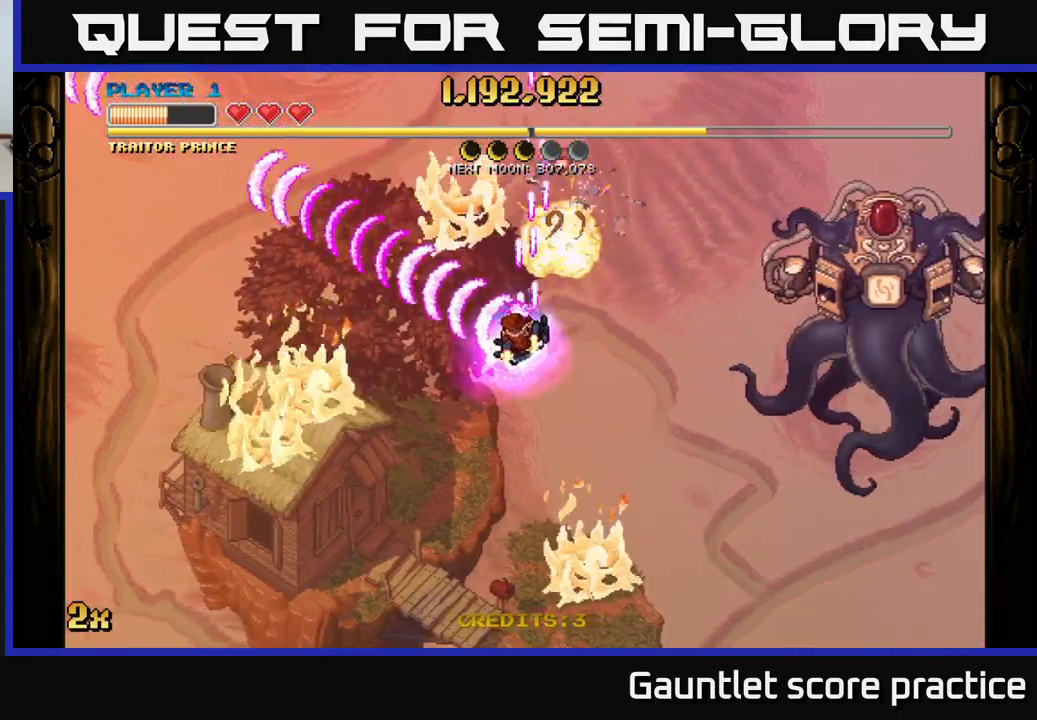
{"buttons": ["A"], "left_stick": "right", "right_stick": "center", "events": [[317, "left_stick", "up-left"], [384, "left_stick", "up-right"], [484, "left_stick", "right"]]}
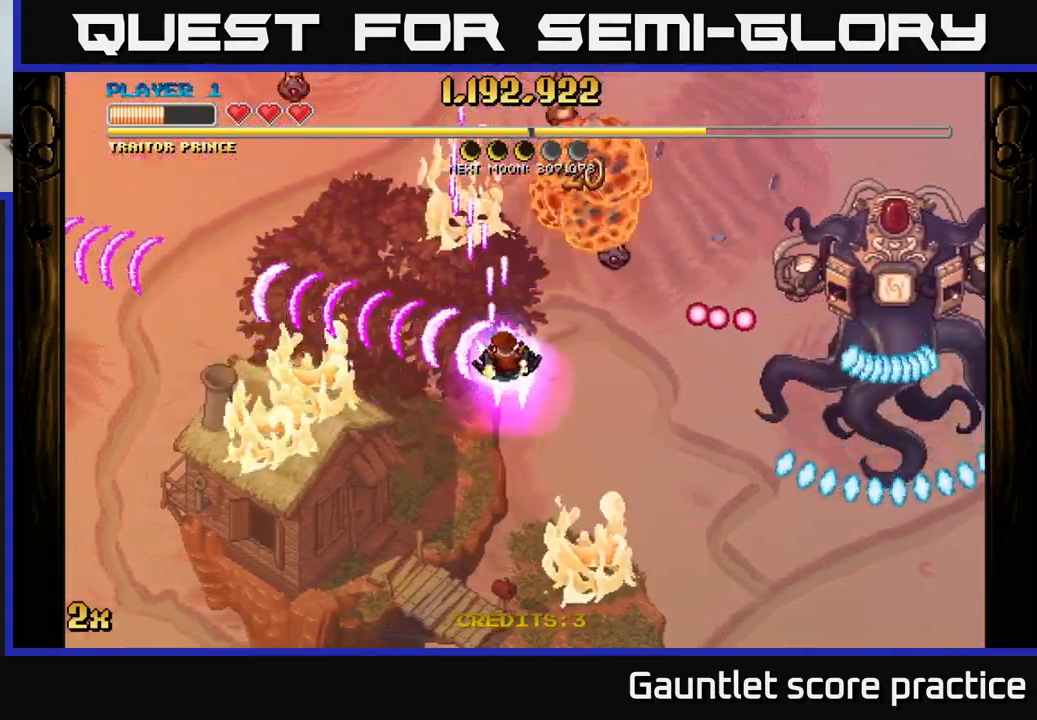
{"buttons": ["A"], "left_stick": "down", "right_stick": "center", "events": [[34, "left_stick", "down-right"], [100, "left_stick", "down"], [250, "left_stick", "down-right"], [450, "left_stick", "down"]]}
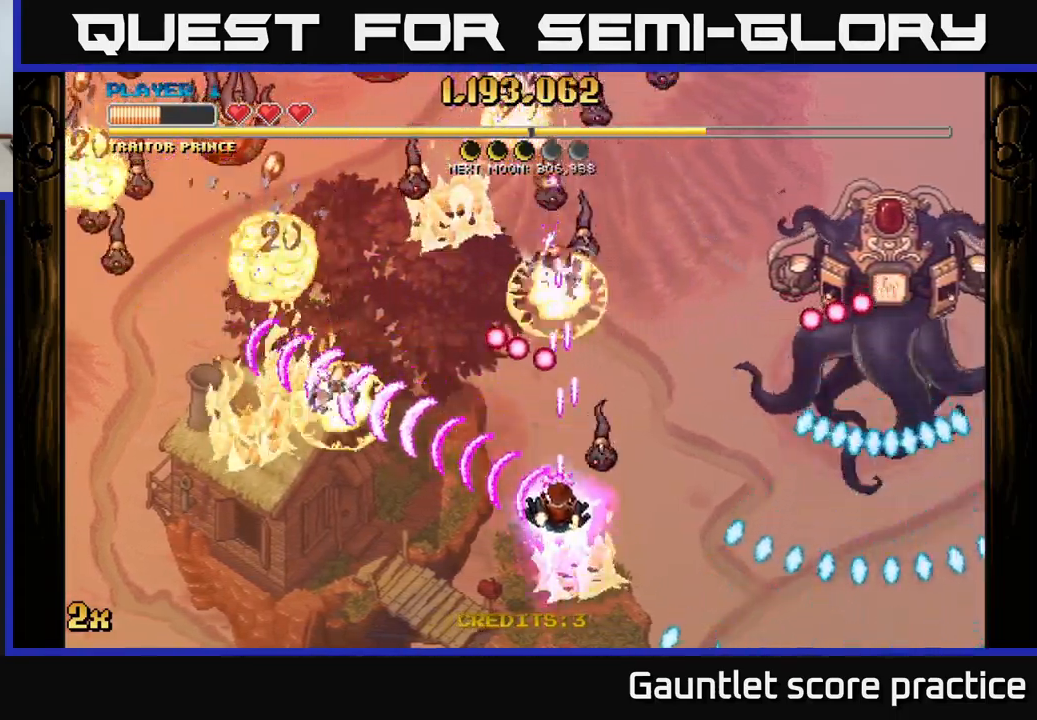
{"buttons": ["A", "X"], "left_stick": "up", "right_stick": "center", "events": [[150, "left_stick", "down-left"], [284, "left_stick", "left"], [434, "X", "down"], [500, "left_stick", "up"]]}
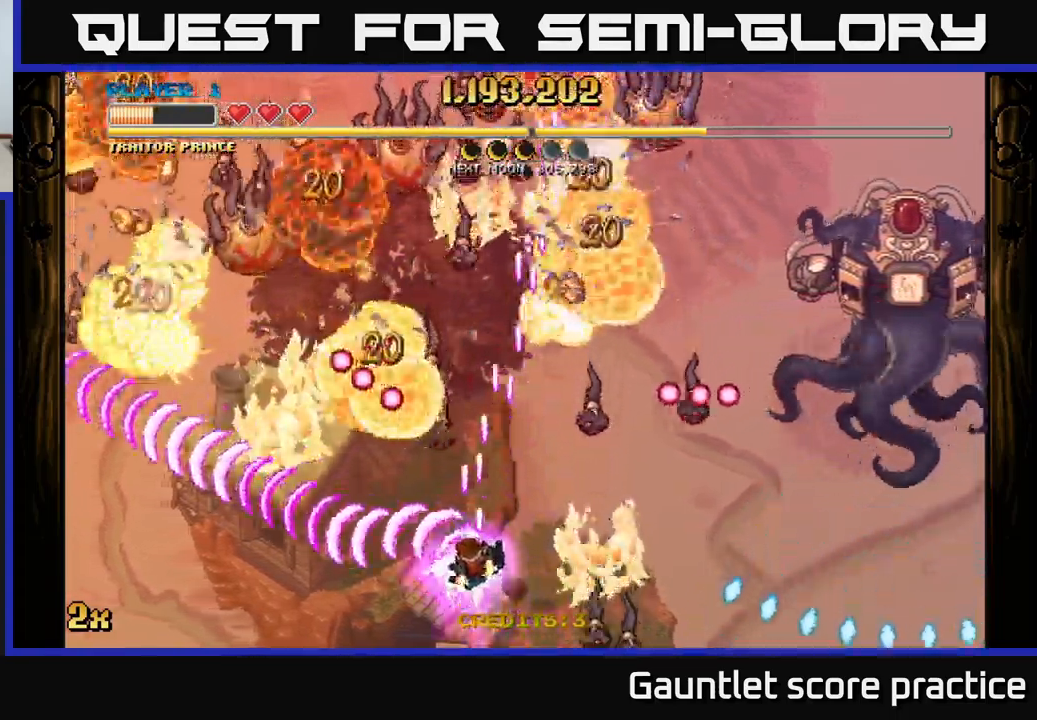
{"buttons": ["A"], "left_stick": "down-left", "right_stick": "center", "events": [[84, "X", "up"], [100, "left_stick", "left"], [317, "left_stick", "down-left"]]}
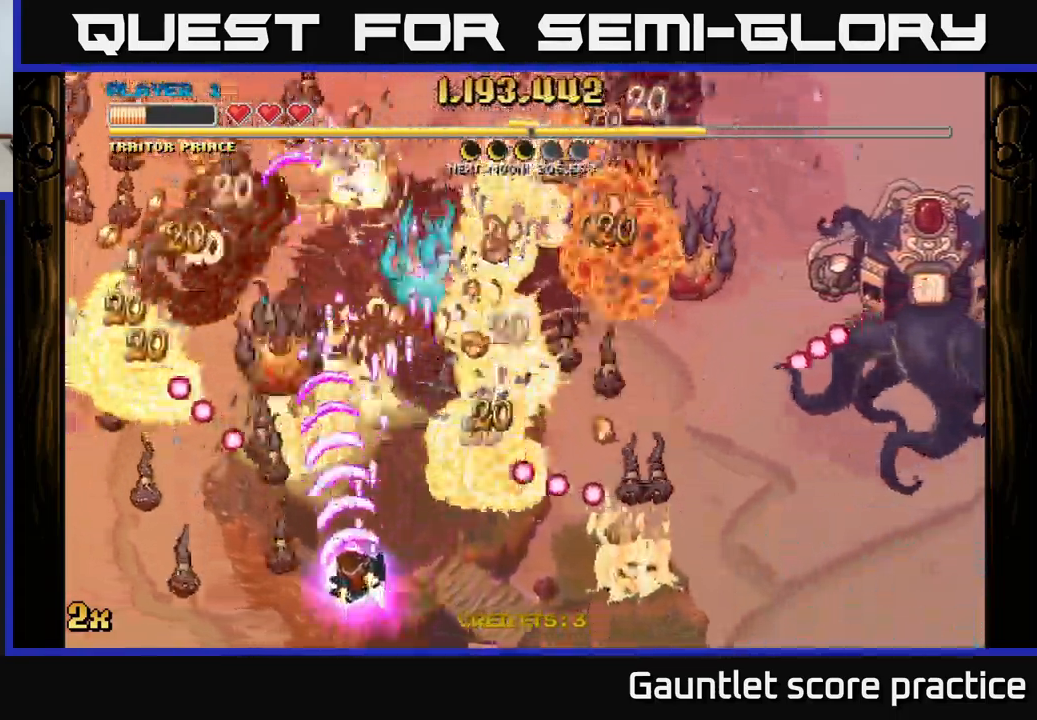
{"buttons": ["A"], "left_stick": "down-left", "right_stick": "center", "events": [[167, "left_stick", "center"], [334, "left_stick", "up-right"], [350, "X", "down"], [417, "X", "up"], [450, "left_stick", "down-left"]]}
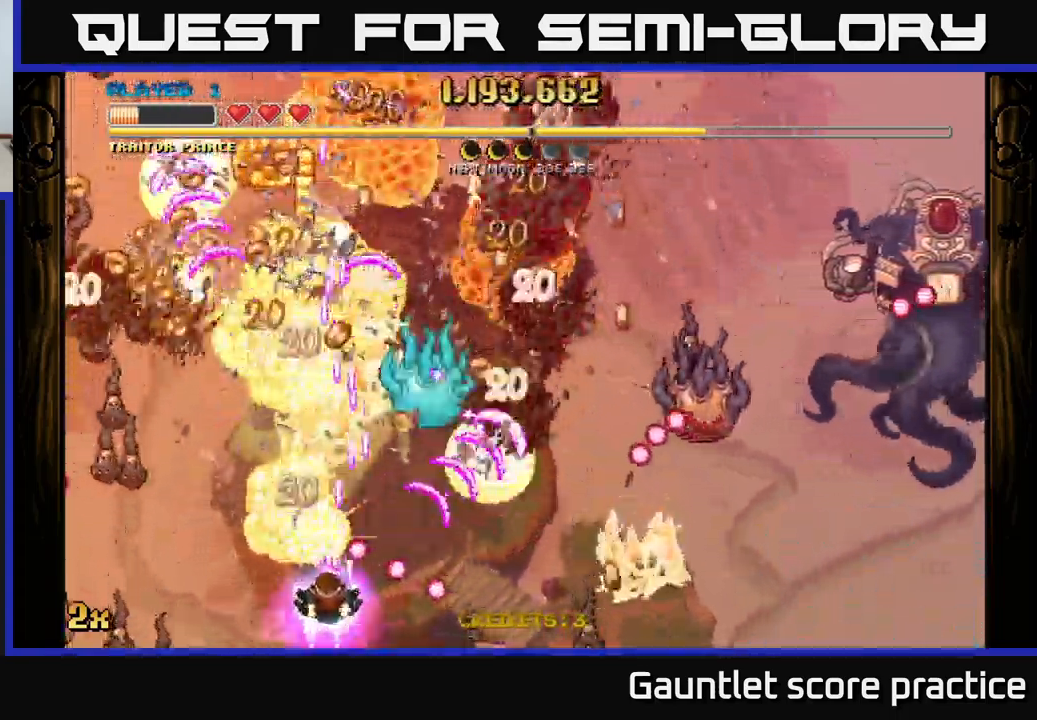
{"buttons": ["A"], "left_stick": "up-left", "right_stick": "center", "events": [[50, "left_stick", "left"], [367, "left_stick", "up-left"]]}
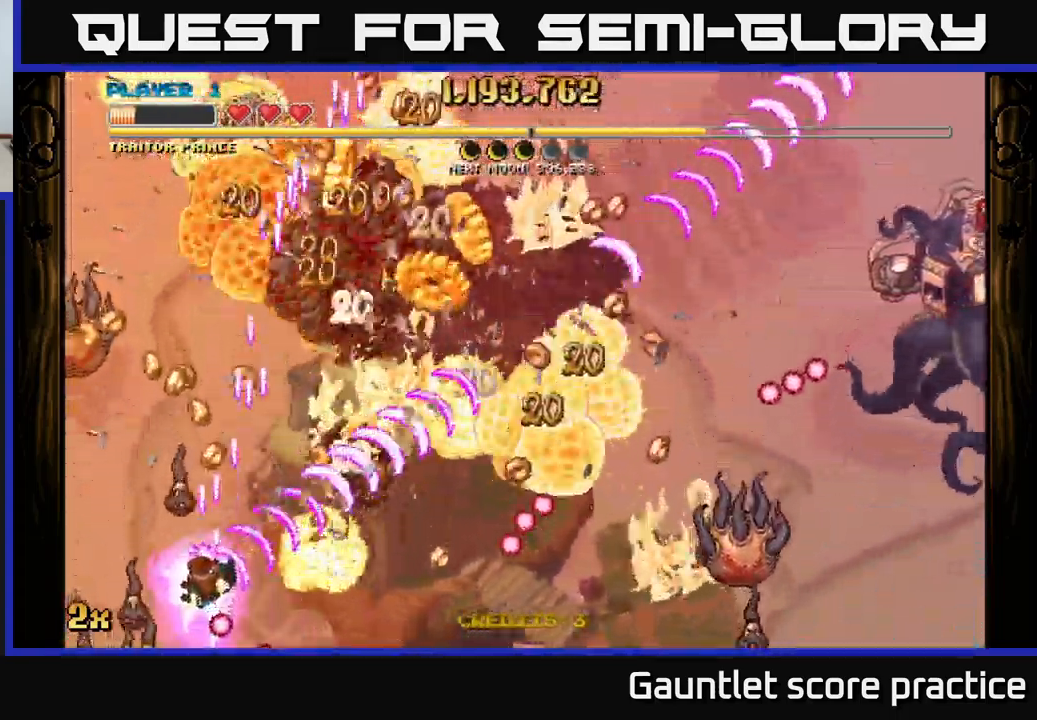
{"buttons": ["A"], "left_stick": "up", "right_stick": "center", "events": [[100, "left_stick", "up-right"], [200, "left_stick", "down-right"], [334, "left_stick", "right"], [467, "left_stick", "up"]]}
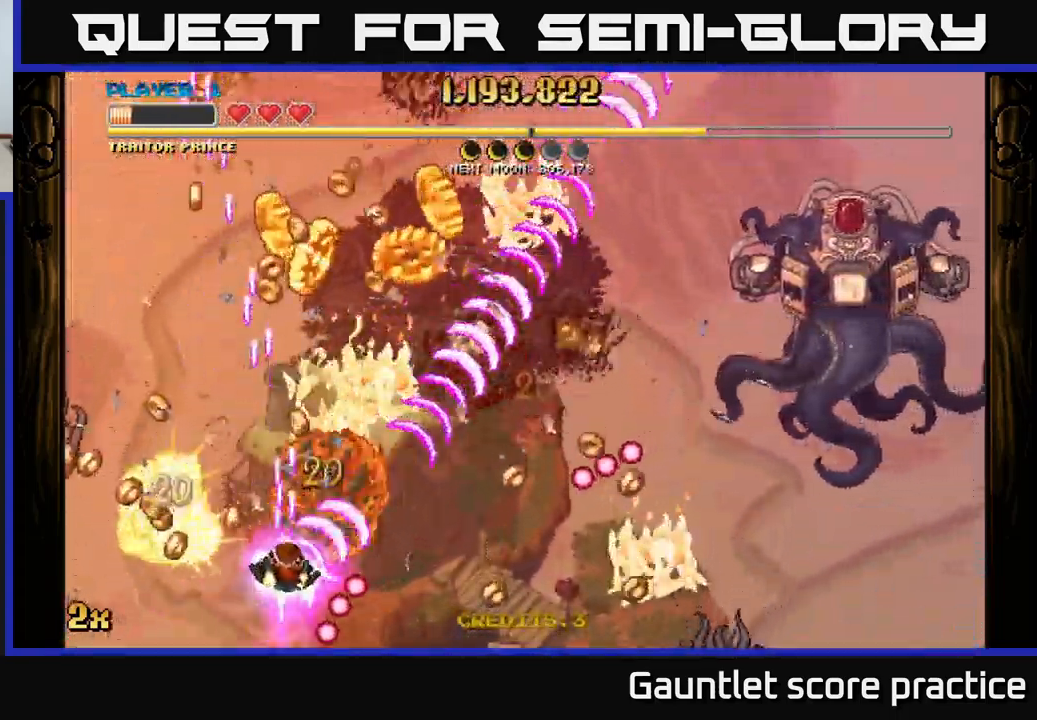
{"buttons": ["A"], "left_stick": "up", "right_stick": "center", "events": [[17, "X", "down"], [50, "left_stick", "up-right"], [134, "X", "up"], [234, "left_stick", "up"]]}
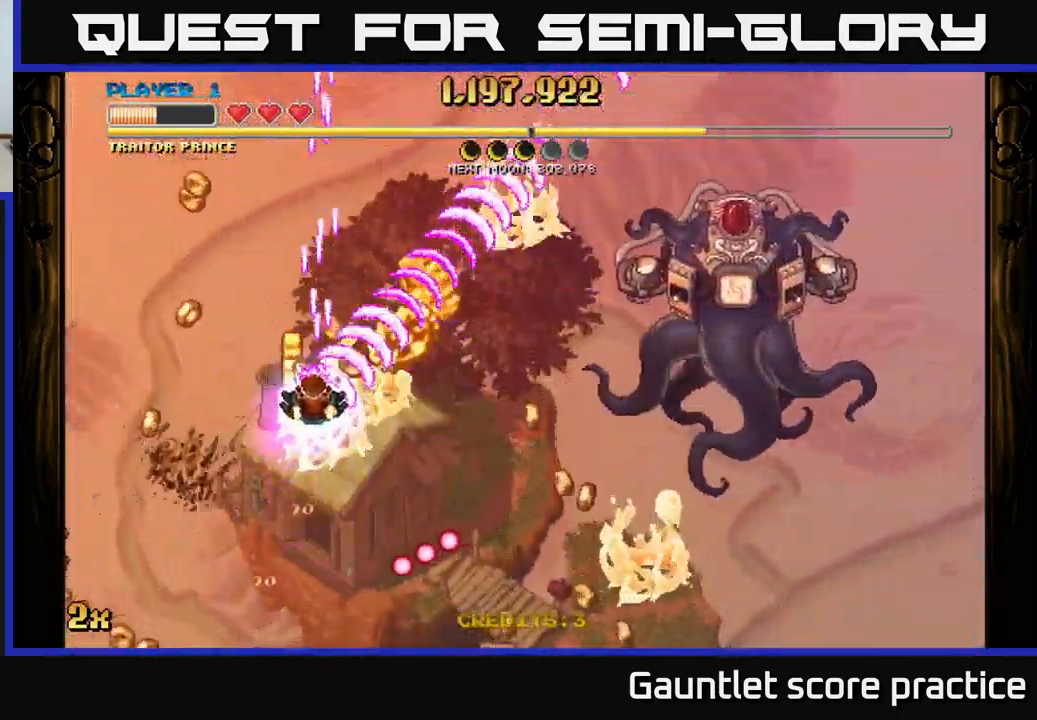
{"buttons": ["A"], "left_stick": "down", "right_stick": "center", "events": [[50, "left_stick", "right"], [150, "left_stick", "down"], [217, "left_stick", "down-left"], [466, "left_stick", "down"]]}
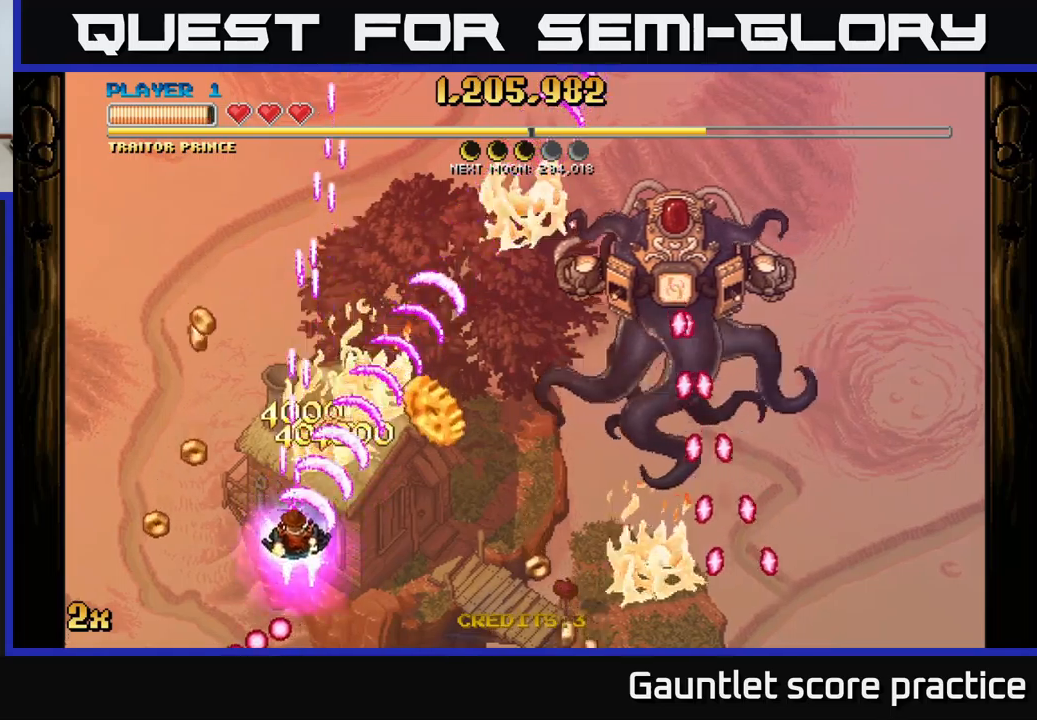
{"buttons": ["A"], "left_stick": "down-right", "right_stick": "center", "events": [[217, "left_stick", "down-right"]]}
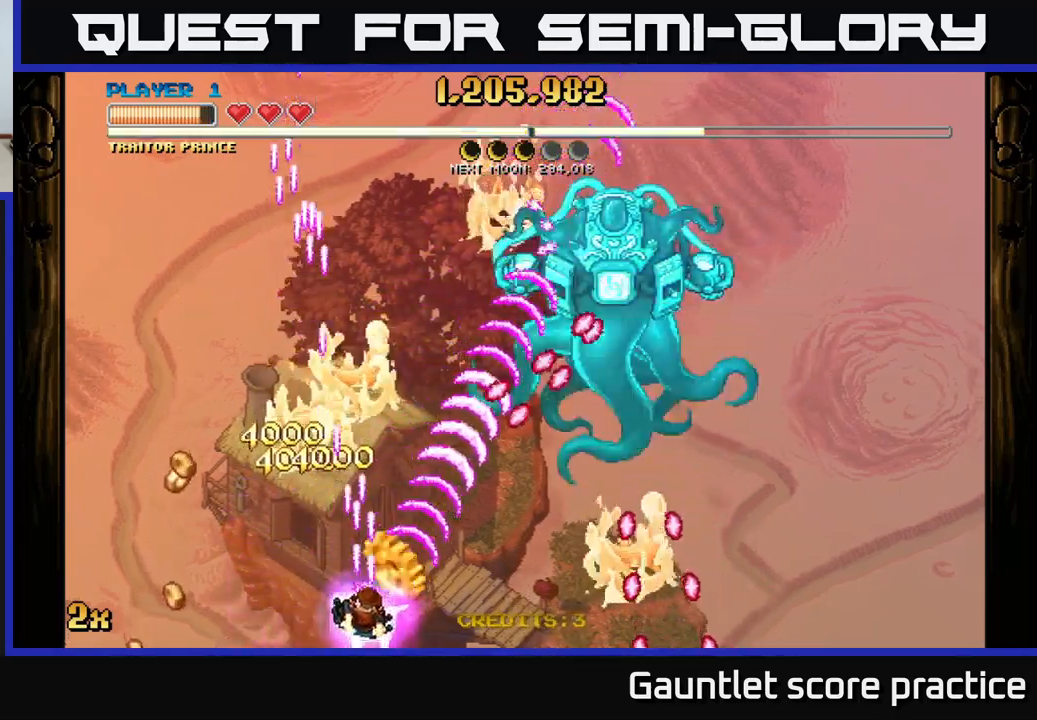
{"buttons": ["A"], "left_stick": "left", "right_stick": "center", "events": [[17, "X", "down"], [17, "left_stick", "up-left"], [117, "X", "up"], [117, "left_stick", "left"]]}
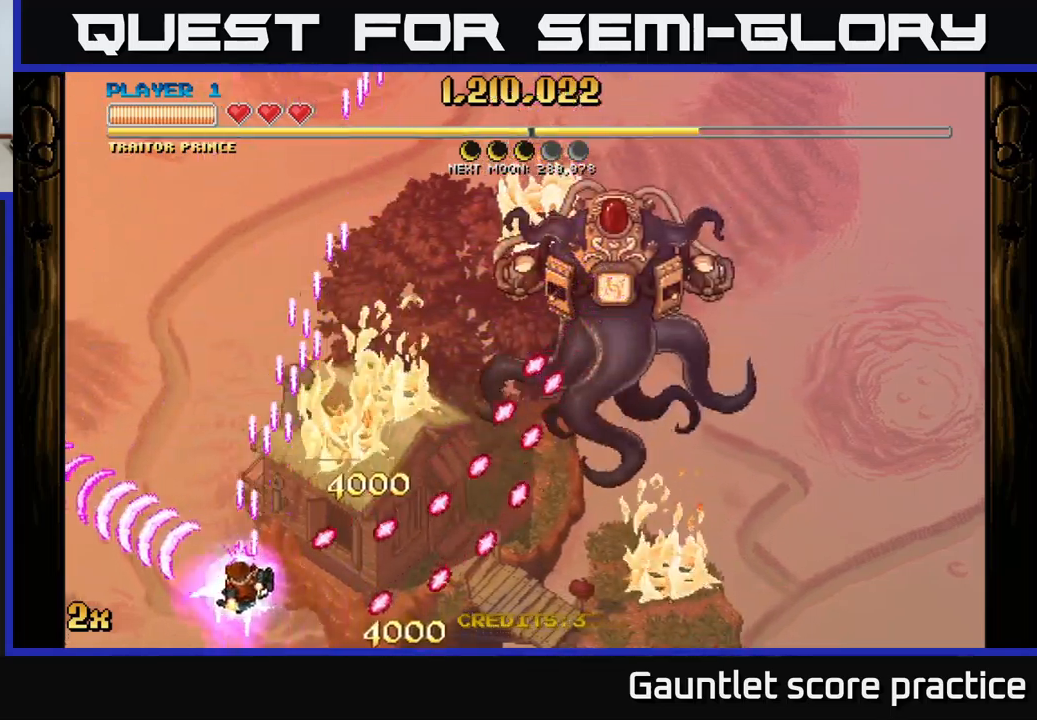
{"buttons": ["A", "X"], "left_stick": "up-right", "right_stick": "center", "events": [[84, "left_stick", "up-left"], [484, "X", "down"], [484, "left_stick", "up-right"]]}